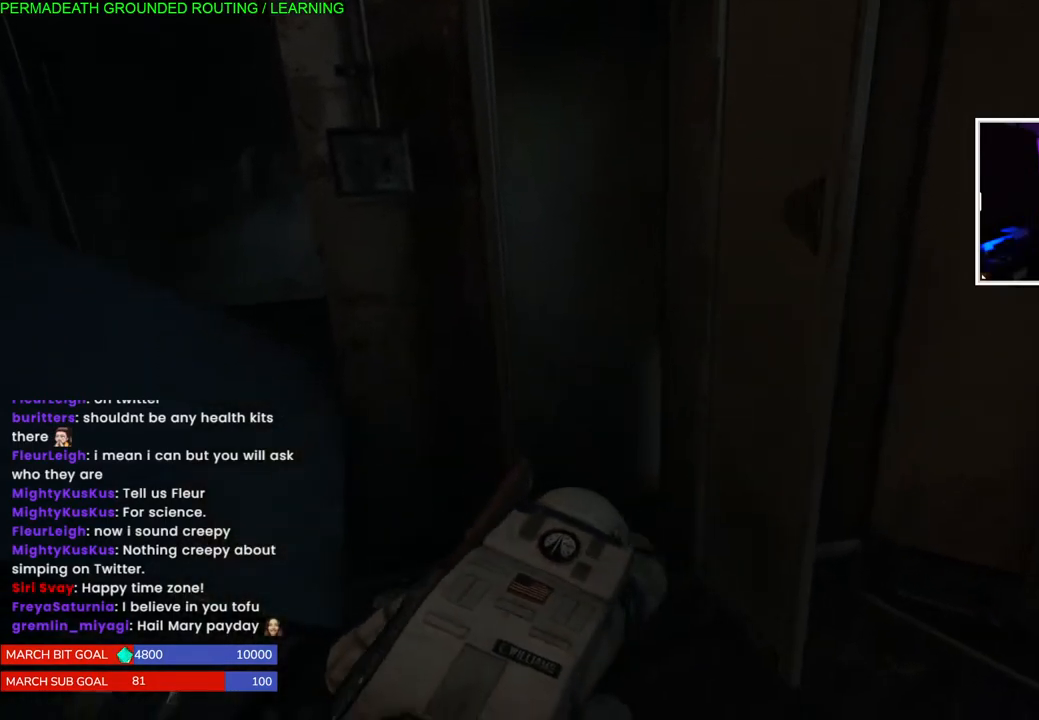
Gameplay with a controller (PlayStation layout); each line is a JSON object with the inputs held at the frame after it (dt_ms = milliseconds from this image to that frame). "events" lists button and stick changes between this image and that frame as [ms after this image, input, new state], when the widget could be followed in between.
{"dt_ms": 500, "buttons": [], "left_stick": "right", "right_stick": "center", "events": [[67, "TRIANGLE", "down"], [133, "left_stick", "center"], [217, "TRIANGLE", "up"], [283, "TRIANGLE", "down"], [400, "TRIANGLE", "up"], [433, "left_stick", "right"]]}
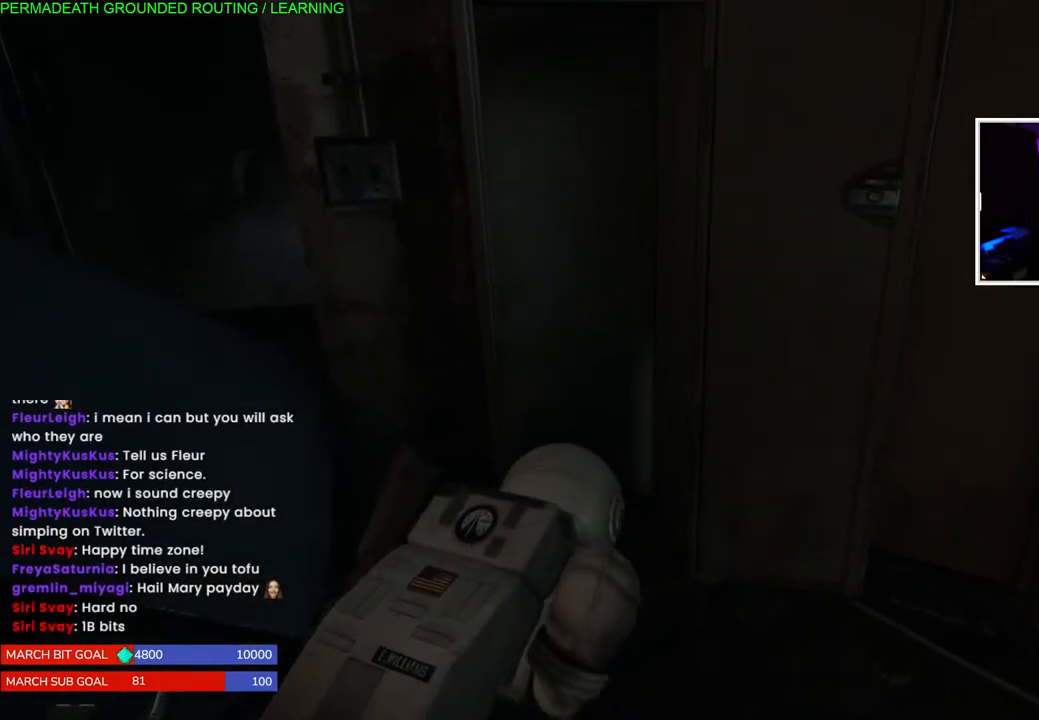
{"dt_ms": 500, "buttons": [], "left_stick": "right", "right_stick": "right", "events": [[217, "right_stick", "right"]]}
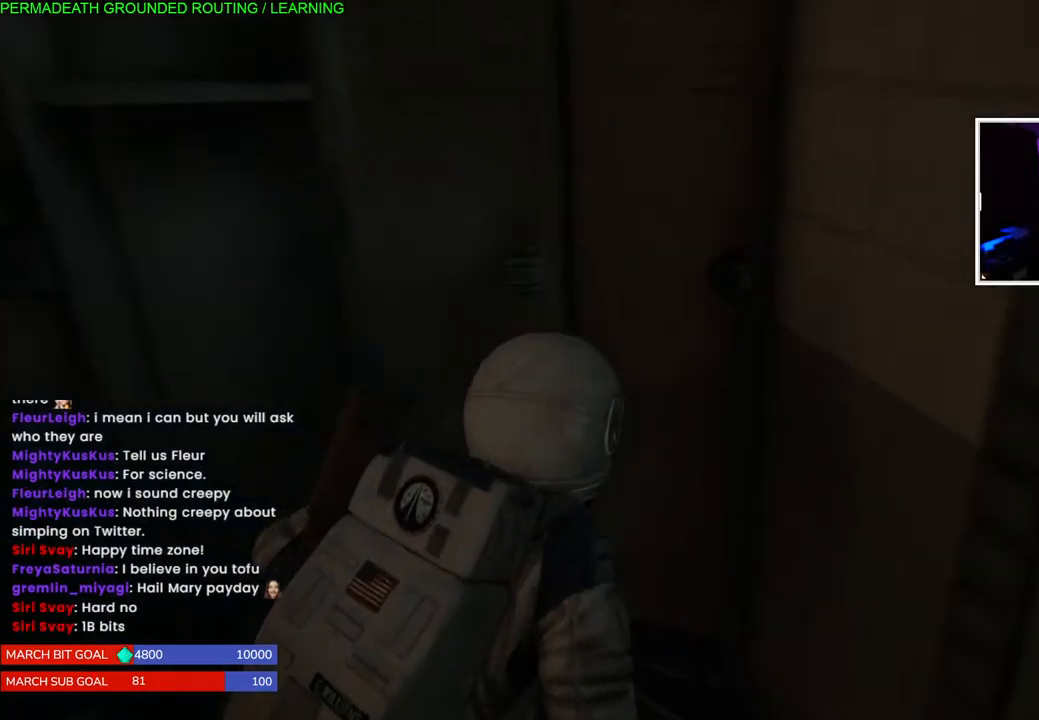
{"dt_ms": 500, "buttons": [], "left_stick": "down-right", "right_stick": "right", "events": [[350, "left_stick", "down-right"]]}
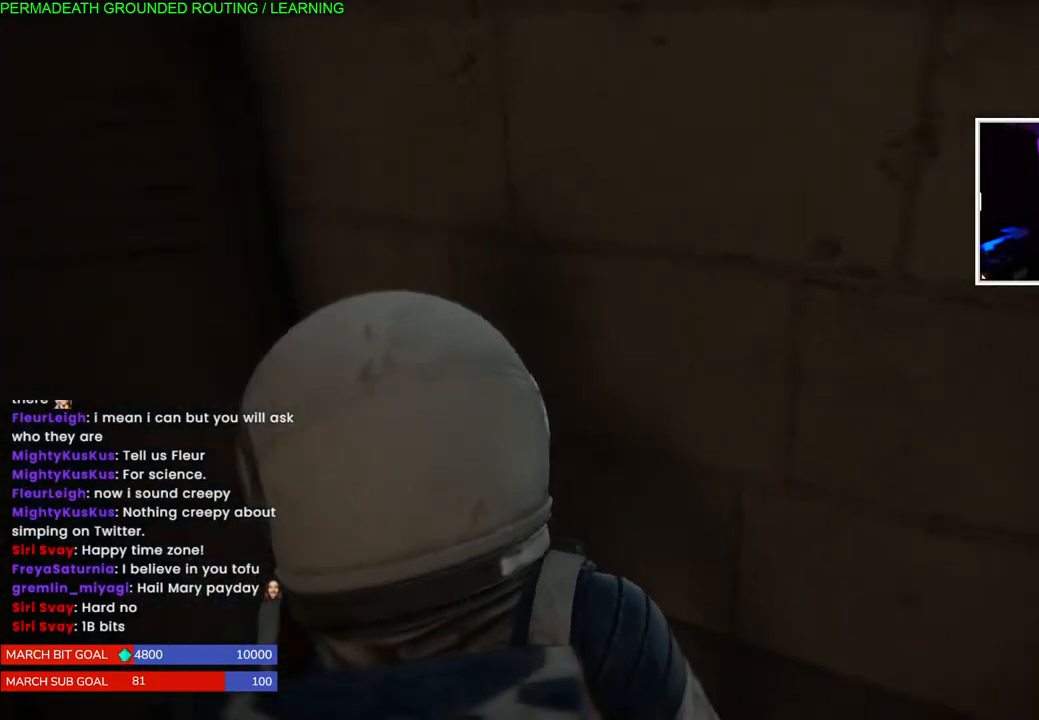
{"dt_ms": 500, "buttons": [], "left_stick": "right", "right_stick": "center", "events": [[33, "left_stick", "down"], [367, "left_stick", "right"], [433, "right_stick", "center"]]}
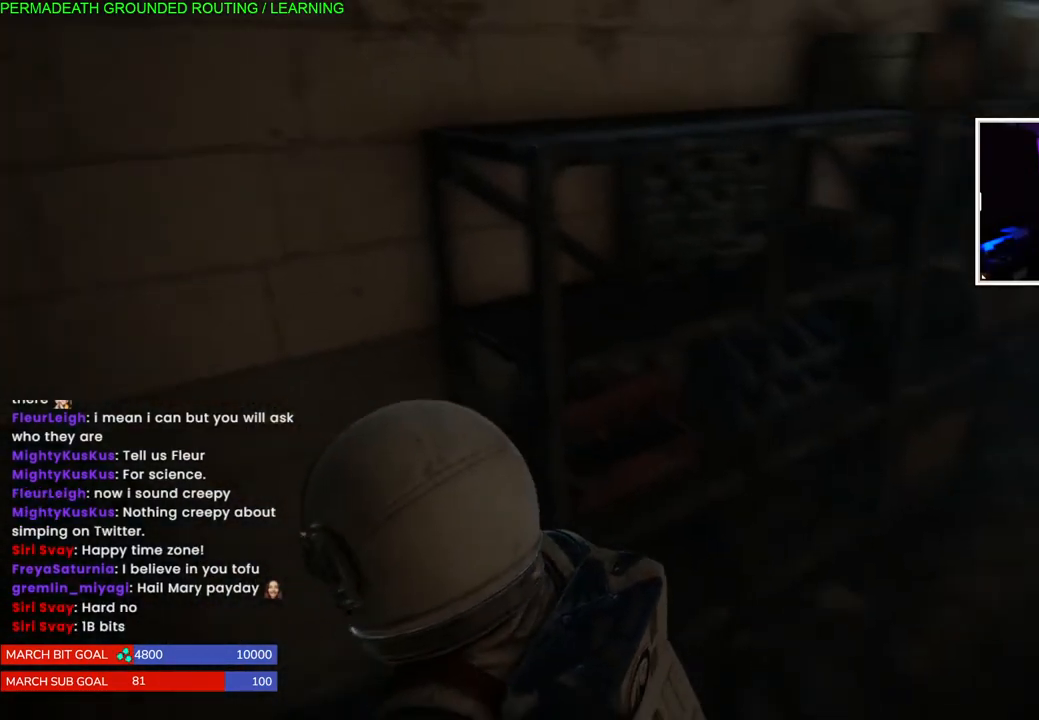
{"dt_ms": 500, "buttons": [], "left_stick": "center", "right_stick": "center", "events": [[133, "right_stick", "left"], [150, "left_stick", "up-right"], [383, "right_stick", "center"], [417, "left_stick", "center"]]}
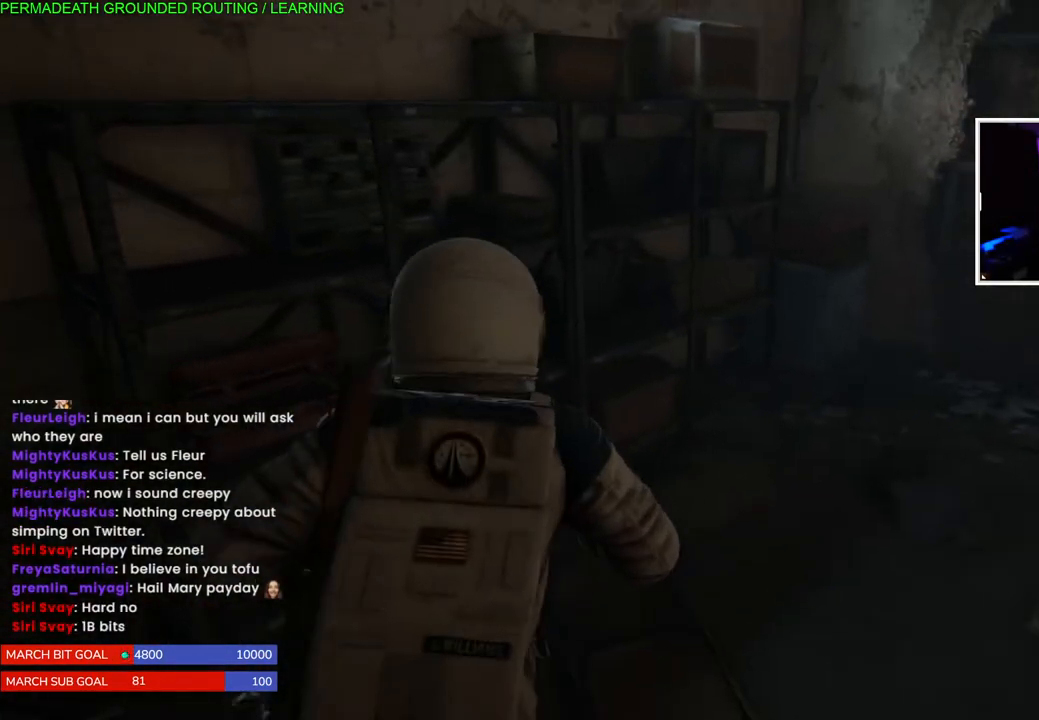
{"dt_ms": 500, "buttons": ["TRIANGLE"], "left_stick": "up-right", "right_stick": "center", "events": [[217, "right_stick", "left"], [283, "TRIANGLE", "down"], [300, "left_stick", "up-right"], [317, "right_stick", "center"], [400, "TRIANGLE", "up"], [467, "TRIANGLE", "down"]]}
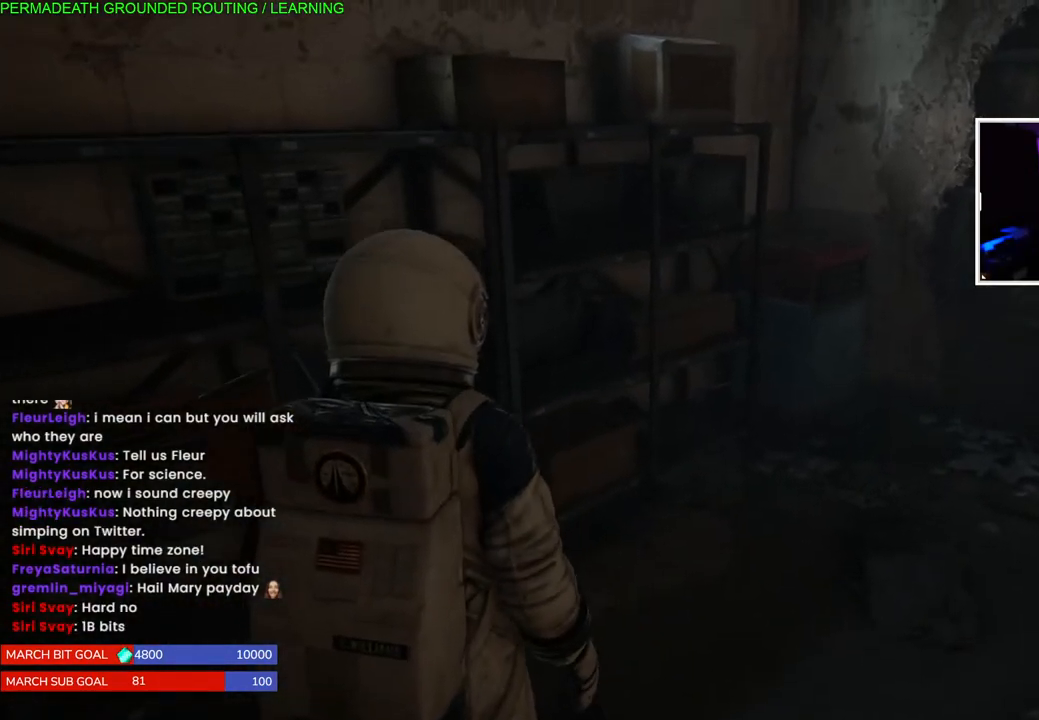
{"dt_ms": 1000, "buttons": [], "left_stick": "right", "right_stick": "center"}
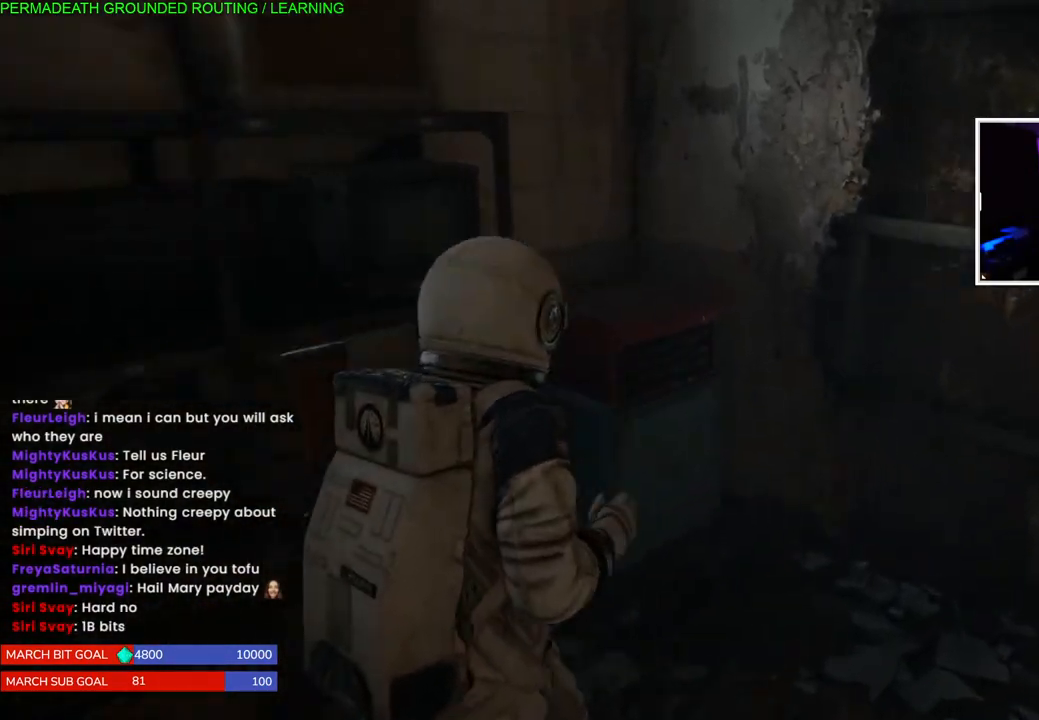
{"dt_ms": 500, "buttons": [], "left_stick": "right", "right_stick": "right", "events": [[100, "right_stick", "right"]]}
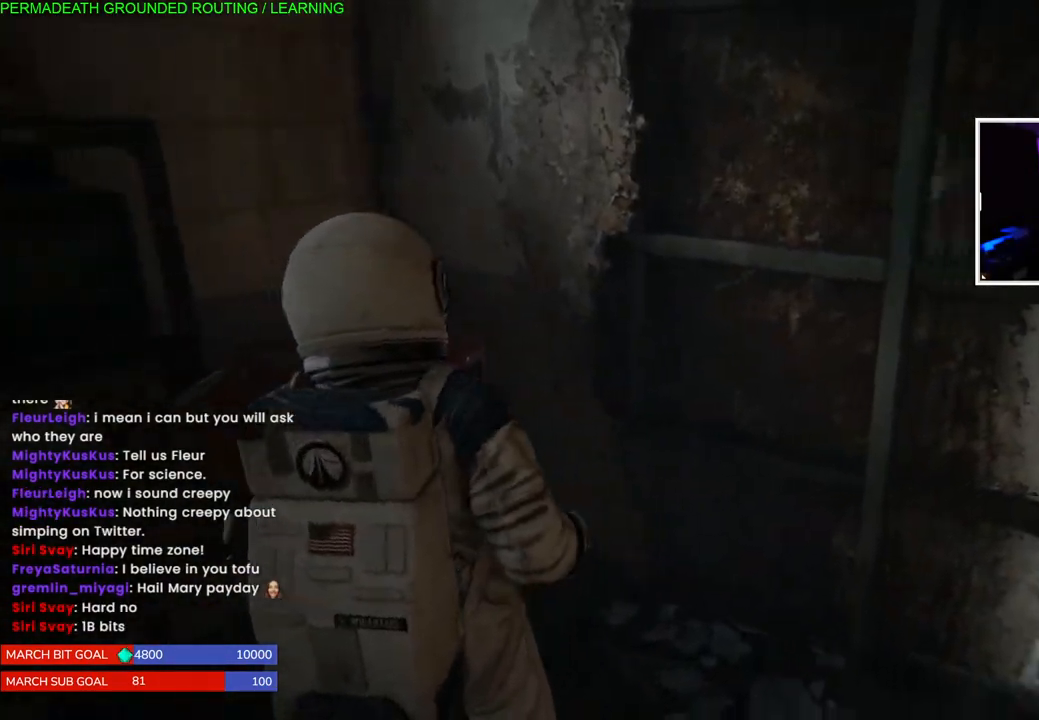
{"dt_ms": 500, "buttons": [], "left_stick": "down-right", "right_stick": "right", "events": [[333, "left_stick", "down-right"]]}
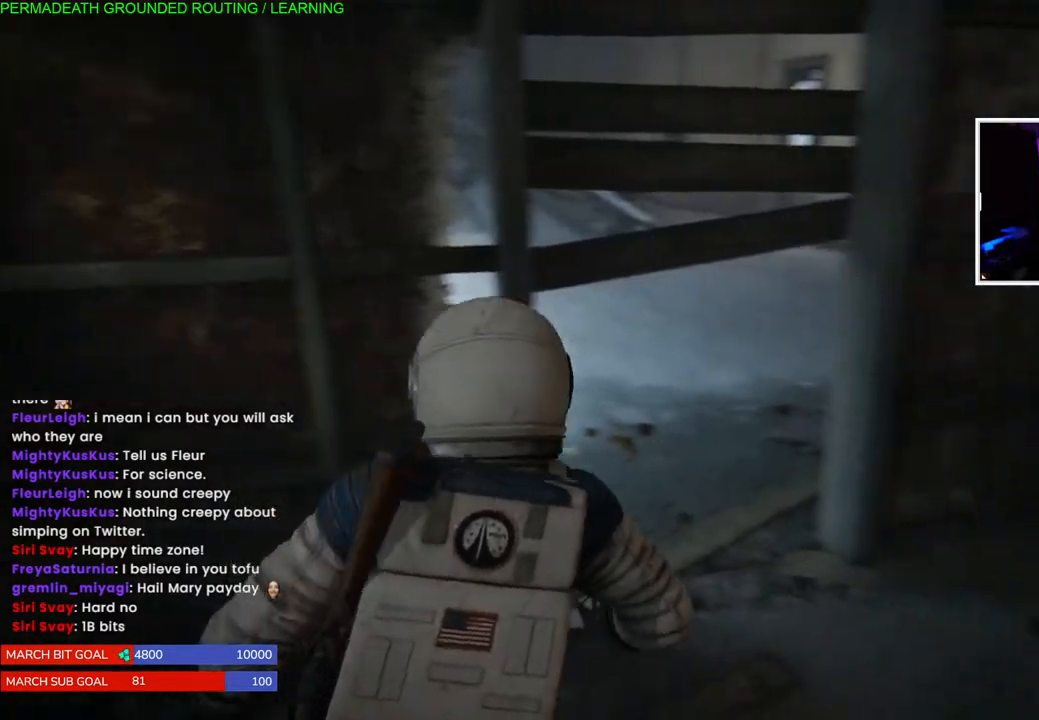
{"dt_ms": 500, "buttons": [], "left_stick": "center", "right_stick": "center", "events": [[350, "right_stick", "center"], [467, "left_stick", "center"]]}
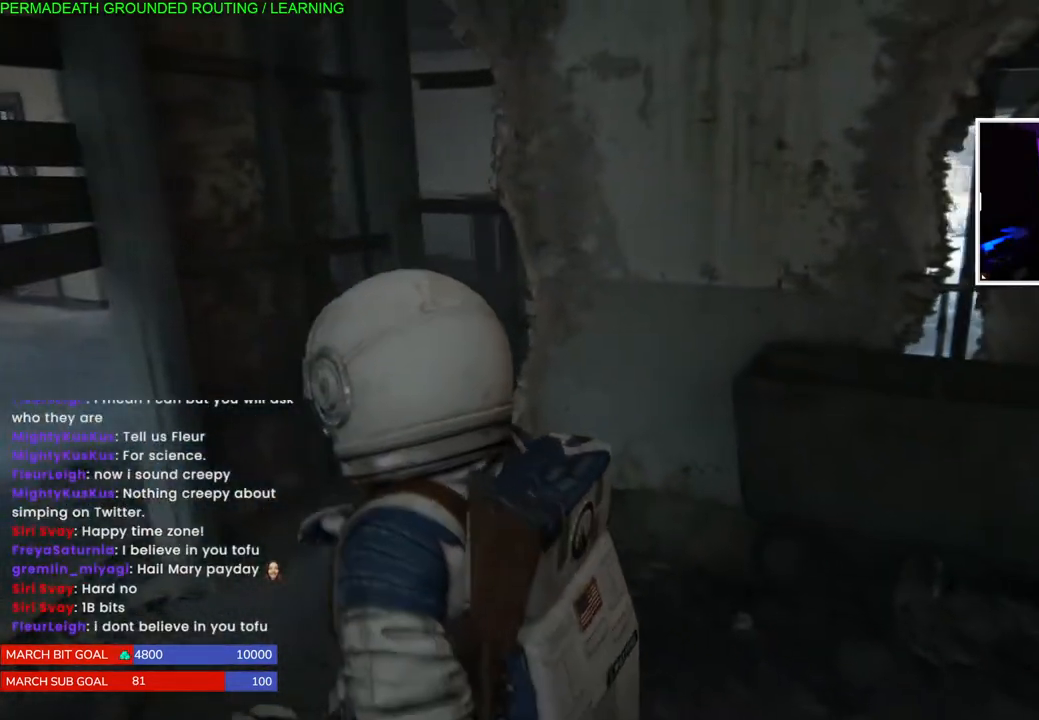
{"dt_ms": 500, "buttons": [], "left_stick": "center", "right_stick": "center", "events": [[150, "right_stick", "left"], [383, "right_stick", "center"]]}
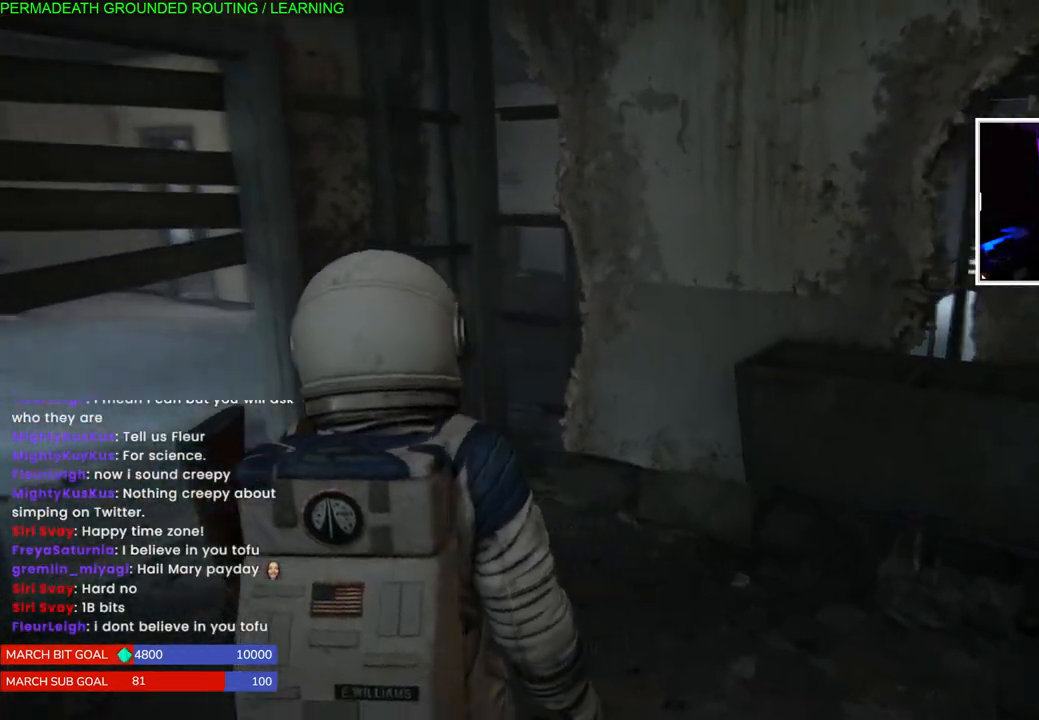
{"dt_ms": 500, "buttons": [], "left_stick": "up-right", "right_stick": "right", "events": [[100, "left_stick", "right"], [250, "right_stick", "right"], [383, "left_stick", "up-right"]]}
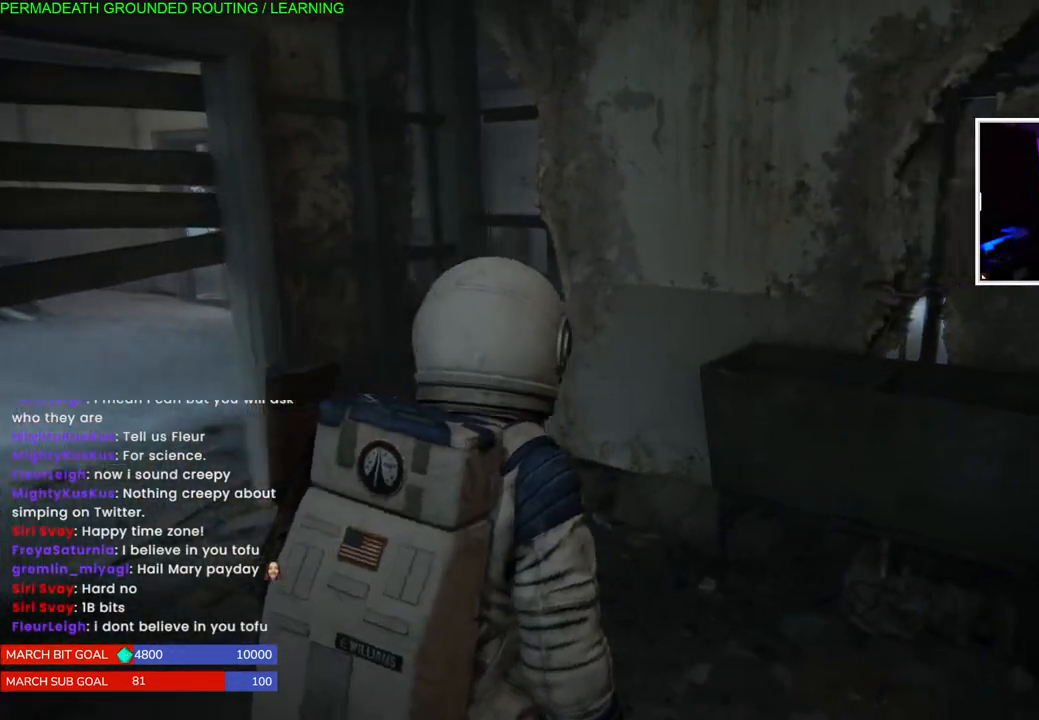
{"dt_ms": 500, "buttons": ["L1"], "left_stick": "up-right", "right_stick": "right", "events": [[217, "L1", "down"]]}
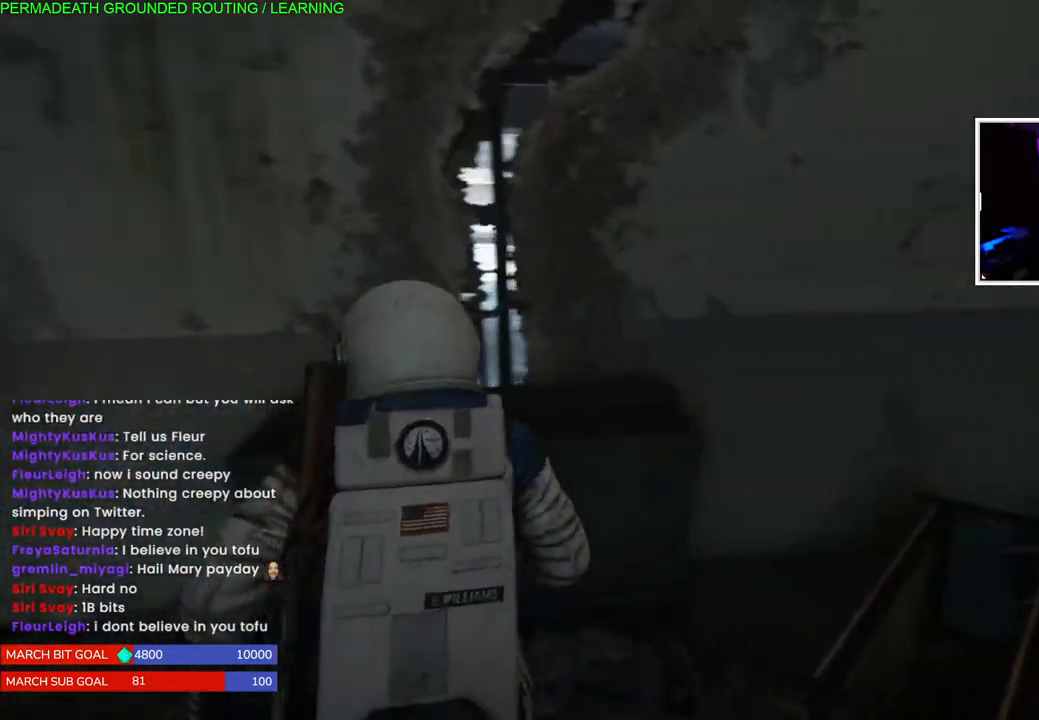
{"dt_ms": 500, "buttons": ["L1"], "left_stick": "right", "right_stick": "right", "events": [[17, "left_stick", "right"], [183, "left_stick", "down-right"], [467, "left_stick", "right"]]}
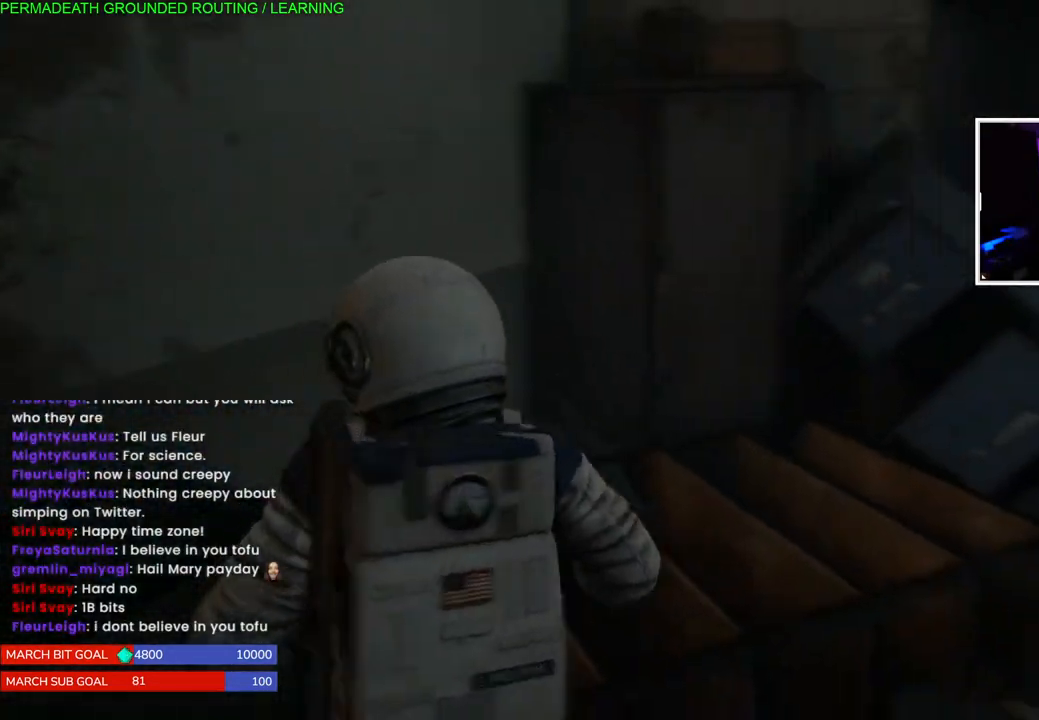
{"dt_ms": 500, "buttons": ["L1"], "left_stick": "up-right", "right_stick": "left", "events": [[150, "L1", "up"], [167, "right_stick", "center"], [283, "left_stick", "up-right"], [500, "L1", "down"], [500, "right_stick", "left"]]}
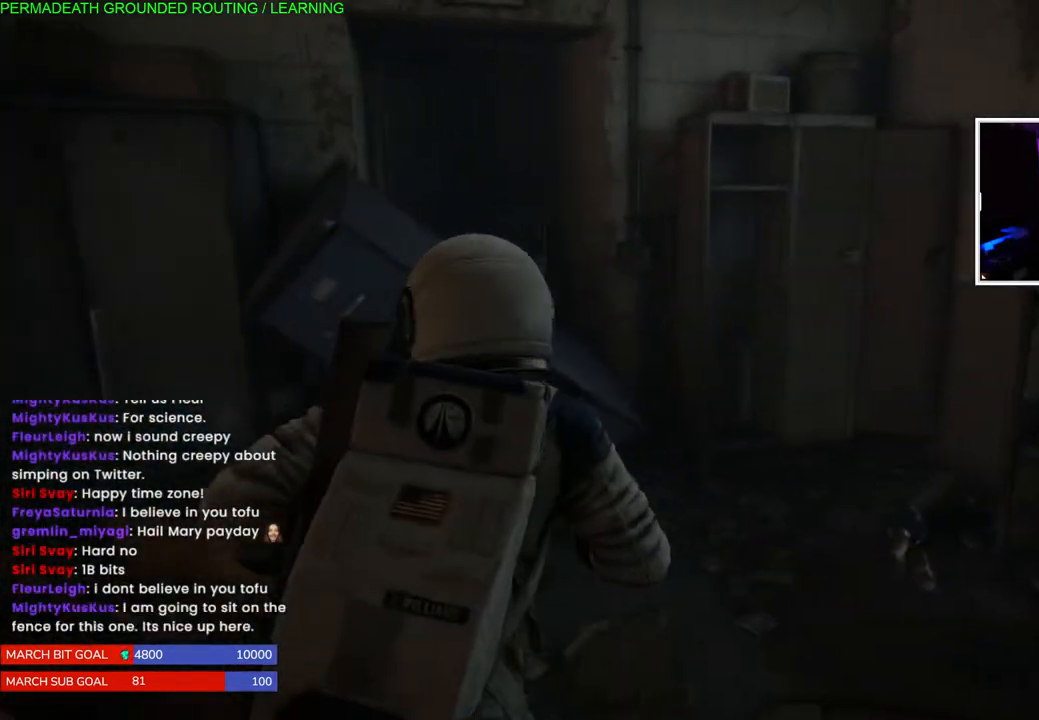
{"dt_ms": 500, "buttons": ["L1"], "left_stick": "up-right", "right_stick": "left", "events": []}
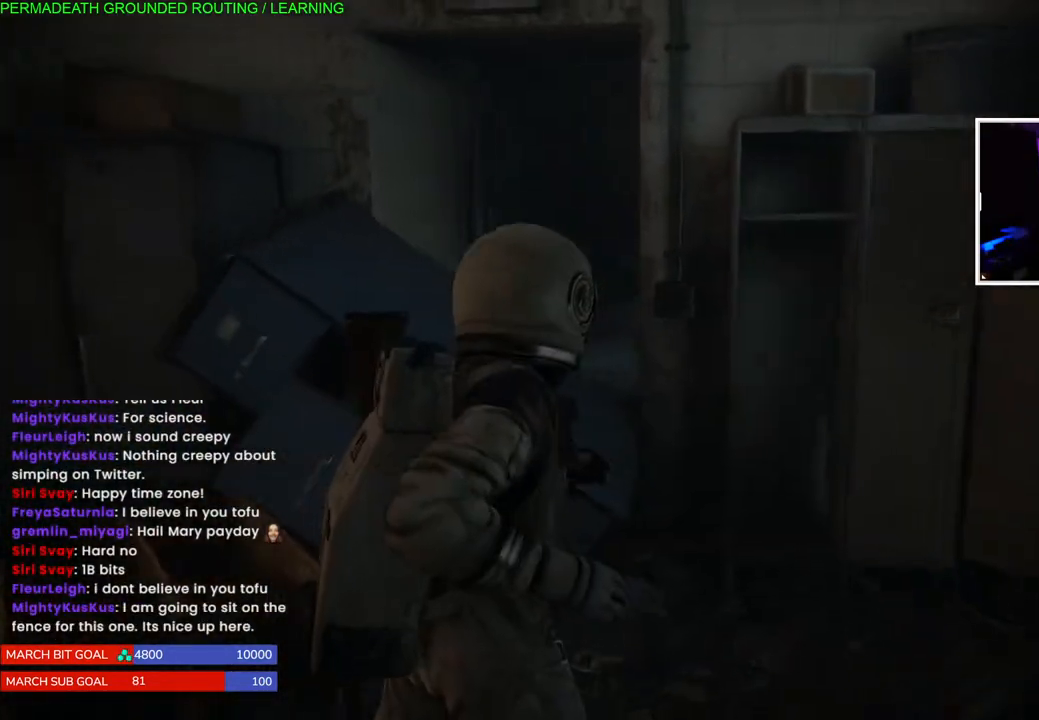
{"dt_ms": 500, "buttons": ["L1"], "left_stick": "up-left", "right_stick": "left", "events": [[50, "right_stick", "center"], [150, "left_stick", "right"], [383, "right_stick", "left"], [450, "left_stick", "up-left"]]}
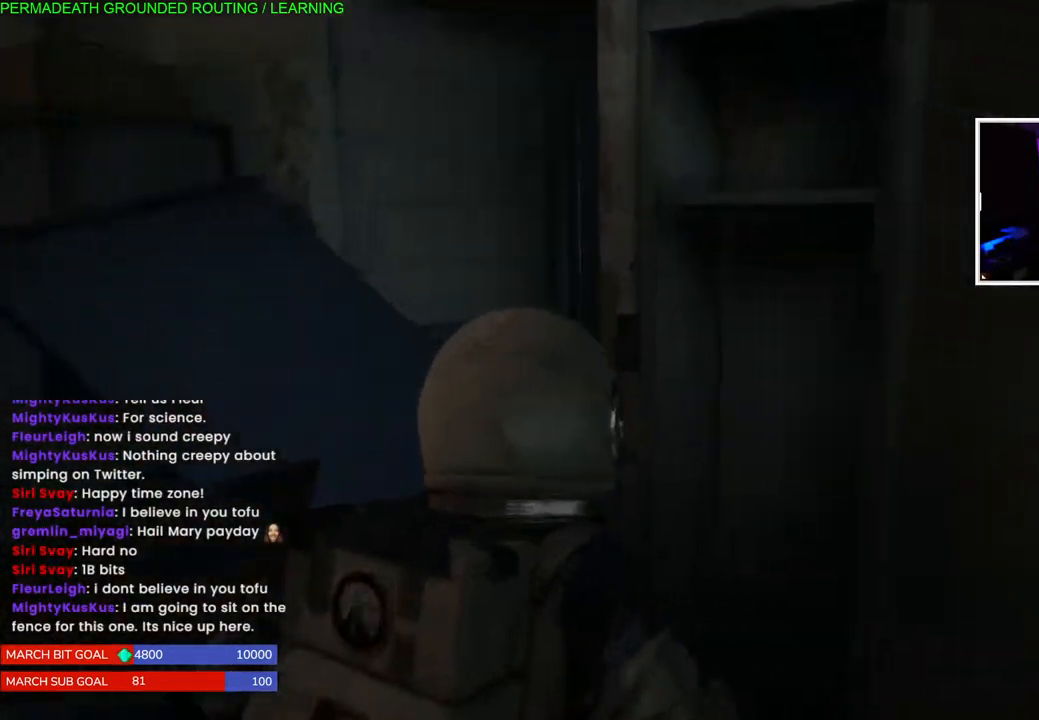
{"dt_ms": 500, "buttons": ["L1"], "left_stick": "up-left", "right_stick": "left", "events": []}
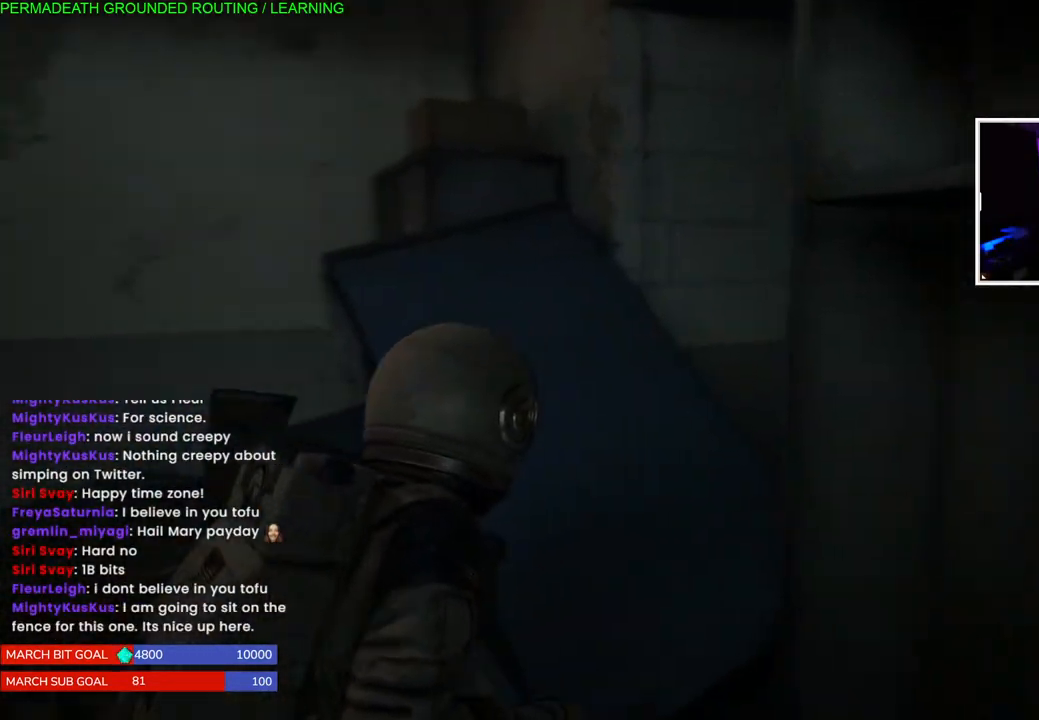
{"dt_ms": 500, "buttons": ["L1"], "left_stick": "up-left", "right_stick": "left", "events": []}
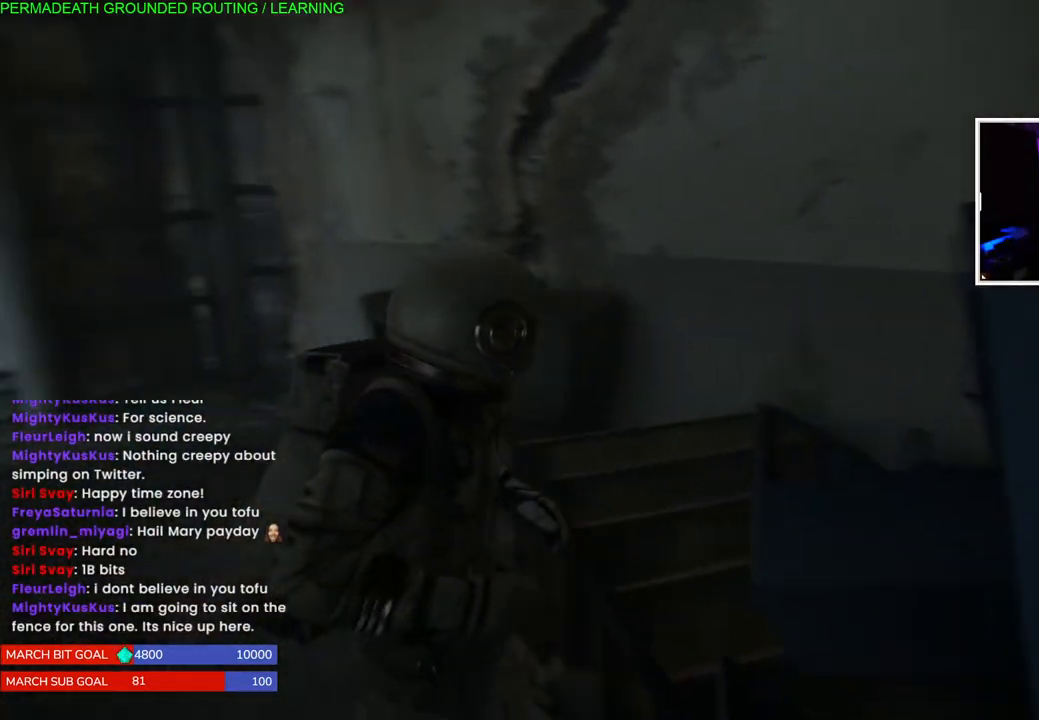
{"dt_ms": 500, "buttons": ["L1"], "left_stick": "center", "right_stick": "center", "events": [[183, "right_stick", "center"], [367, "left_stick", "center"]]}
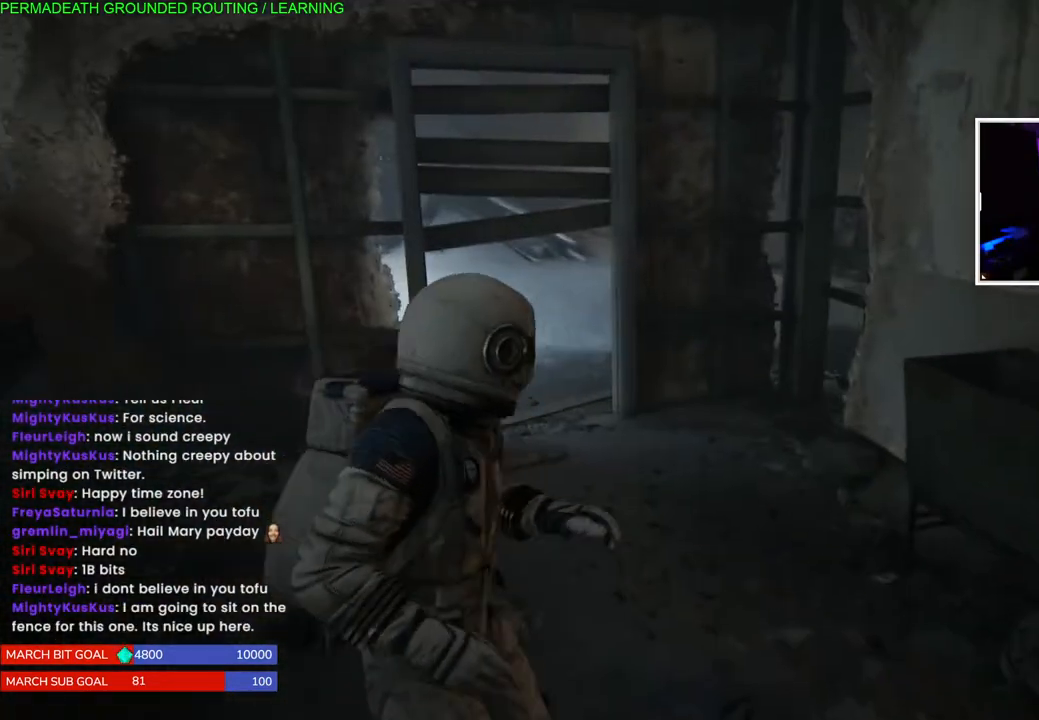
{"dt_ms": 500, "buttons": [], "left_stick": "center", "right_stick": "center", "events": [[17, "L1", "up"], [100, "right_stick", "left"], [167, "right_stick", "center"]]}
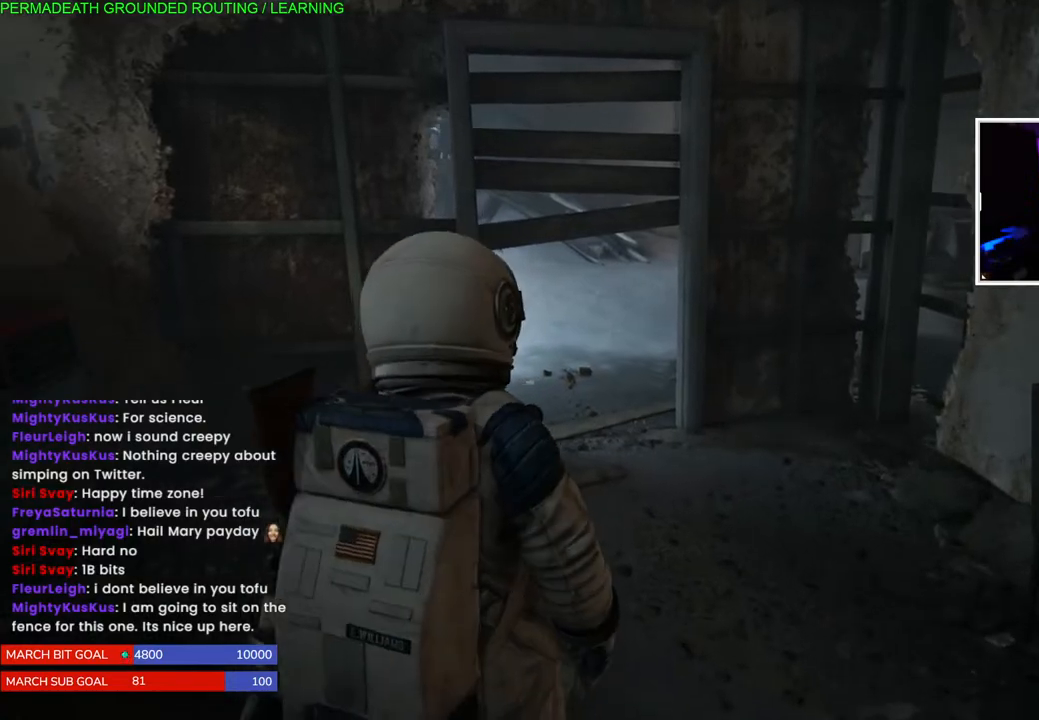
{"dt_ms": 500, "buttons": ["L1"], "left_stick": "up-left", "right_stick": "left", "events": [[33, "right_stick", "left"], [100, "left_stick", "up-left"], [350, "L1", "down"]]}
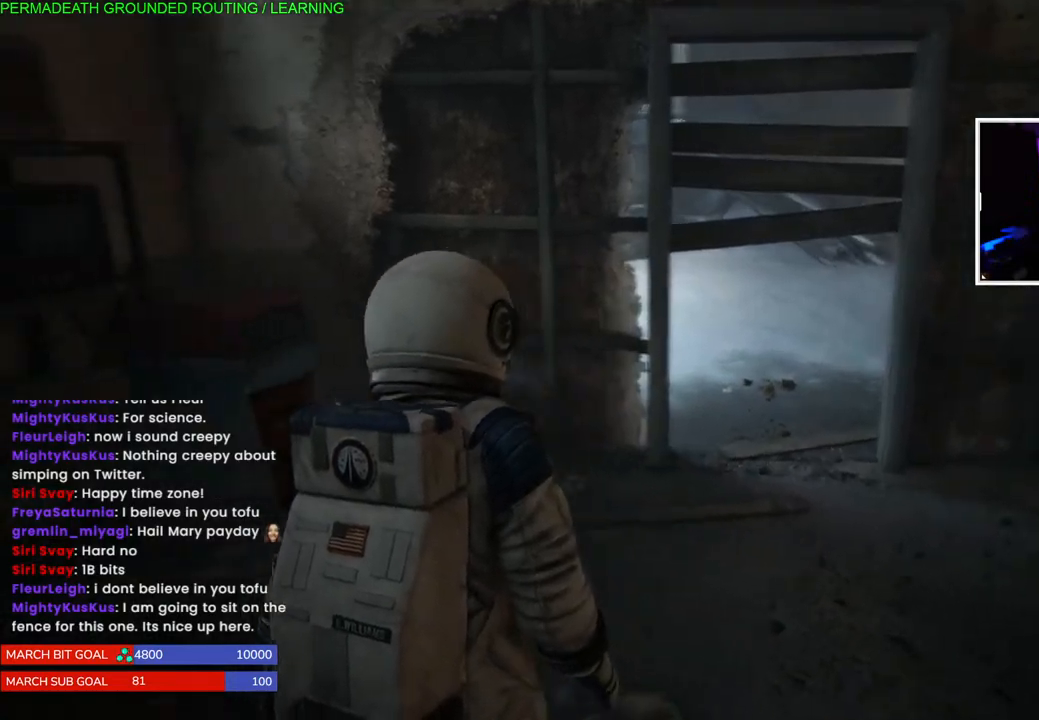
{"dt_ms": 500, "buttons": ["L1"], "left_stick": "up-left", "right_stick": "left", "events": []}
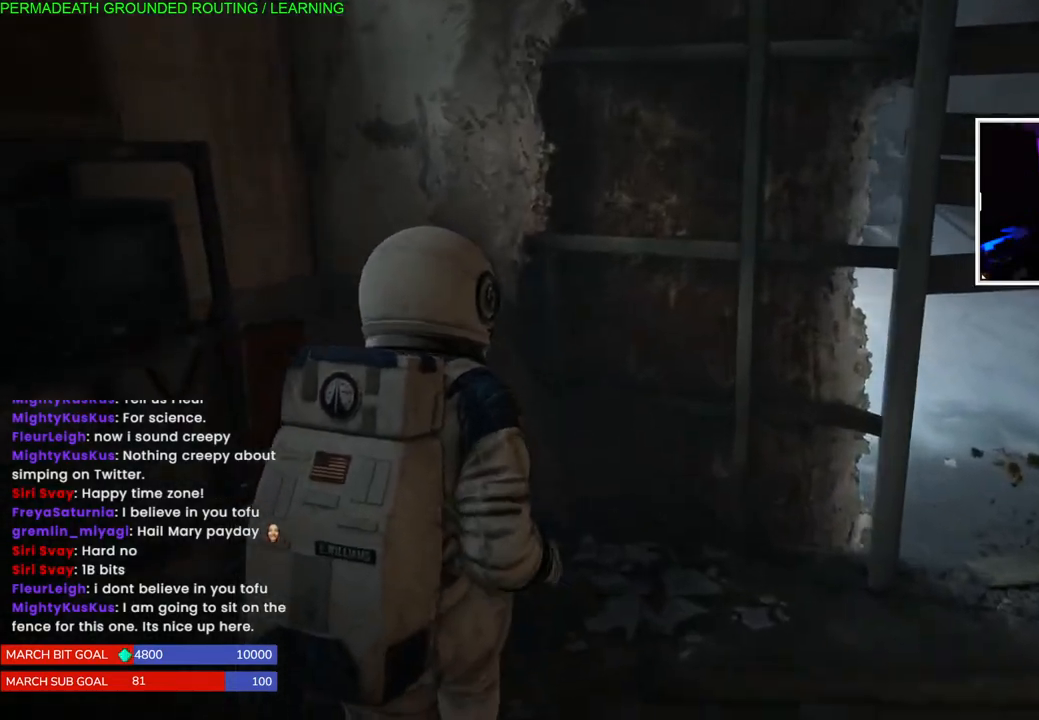
{"dt_ms": 500, "buttons": ["L1"], "left_stick": "down", "right_stick": "left", "events": [[233, "left_stick", "down-right"], [483, "left_stick", "down"]]}
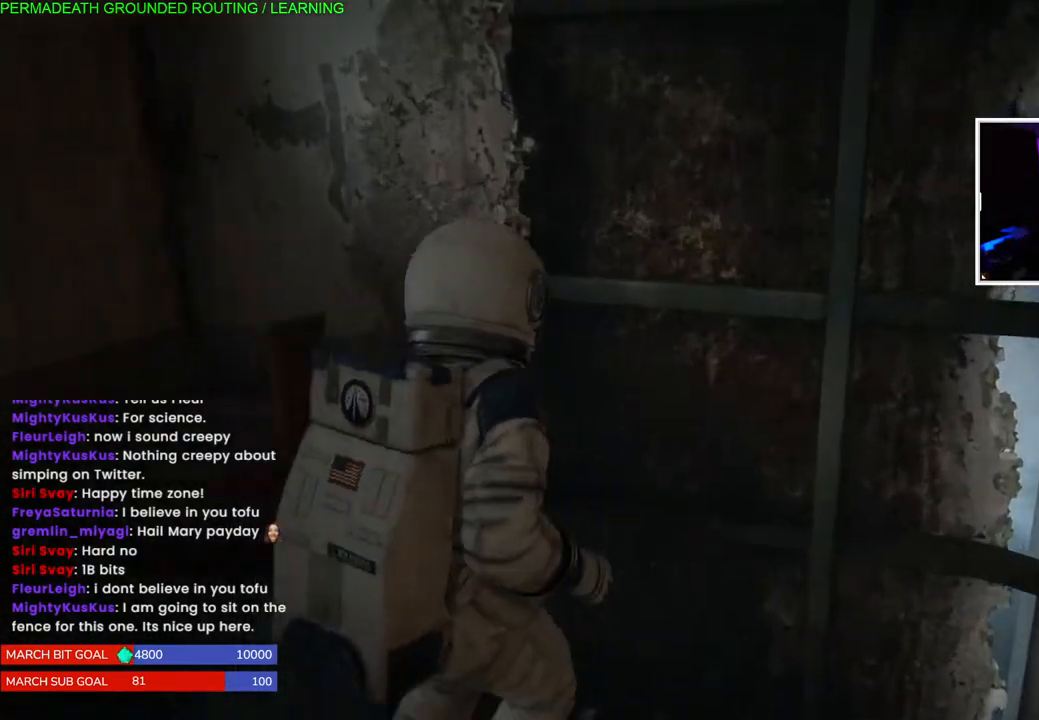
{"dt_ms": 500, "buttons": ["L1"], "left_stick": "down-left", "right_stick": "left", "events": [[483, "left_stick", "down-left"]]}
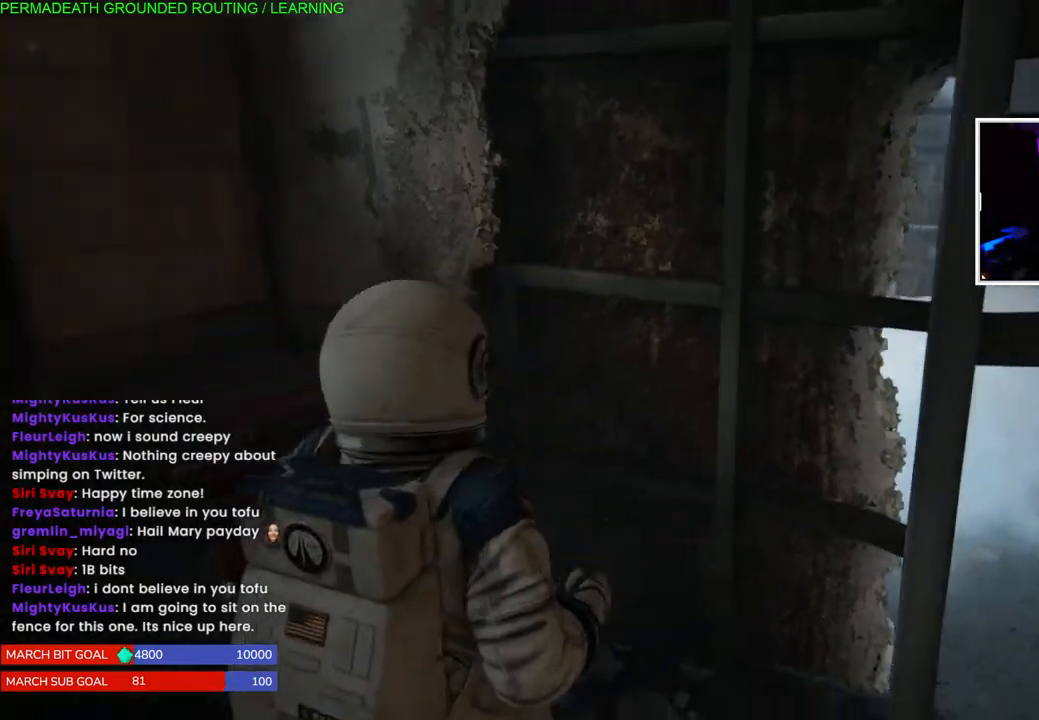
{"dt_ms": 500, "buttons": ["L1"], "left_stick": "left", "right_stick": "left", "events": [[217, "left_stick", "left"]]}